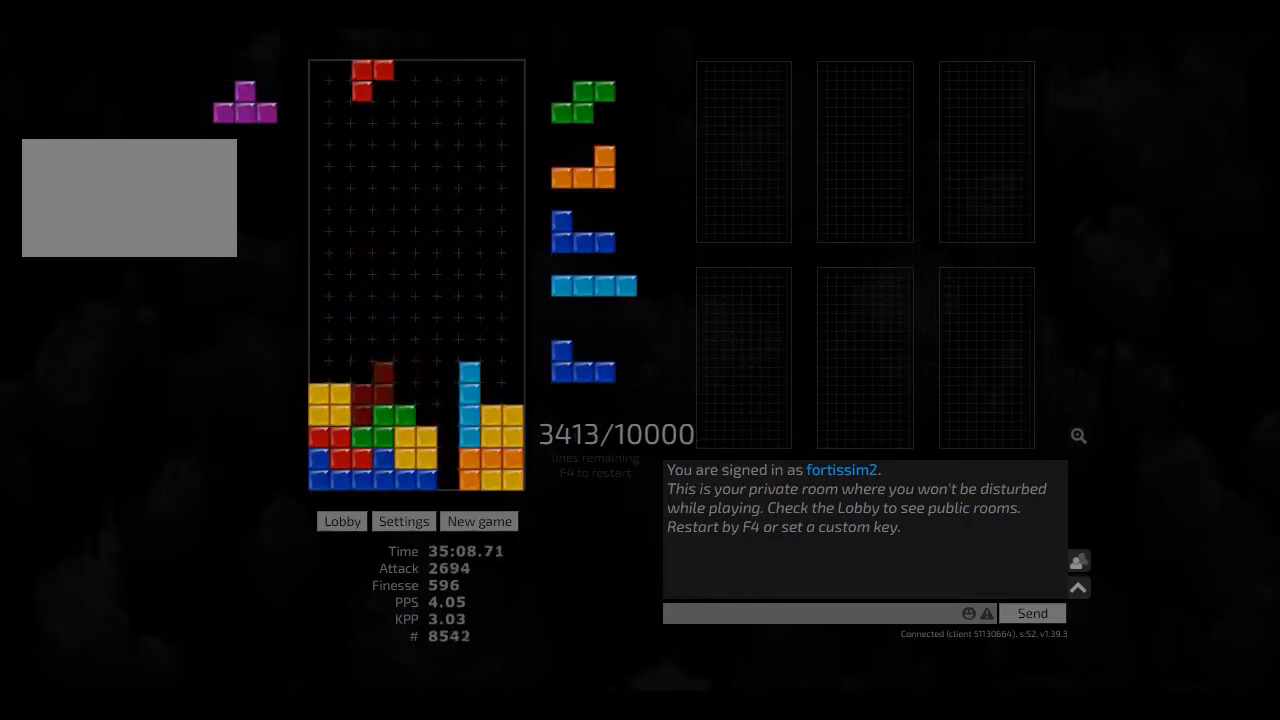
Gameplay with keyboard; each line is a JSON object with the keys held at the frame after it. "events" lists presses ("down") and releases ("up") of "ccw", "cw", "hd", "hl", "left", "new", "right", "rst" and "sd" between this image and that frame as [ms after this image, input, new state], when the widget could be followed in between. No other keys are recorded. Mouse input is not recorded. Key names are as the overlay labels them; some are game actions (e.g. jump) rather than physical keys. Not read: other_keys.
{"keys": ["hd"], "events": [[42, "ccw", "up"], [42, "hd", "up"], [42, "hl", "up"], [42, "left", "up"], [83, "hd", "down"], [125, "cw", "down"], [167, "hd", "up"], [208, "cw", "up"], [250, "hd", "down"], [250, "left", "down"], [333, "hd", "up"], [417, "hd", "down"], [417, "left", "up"]]}
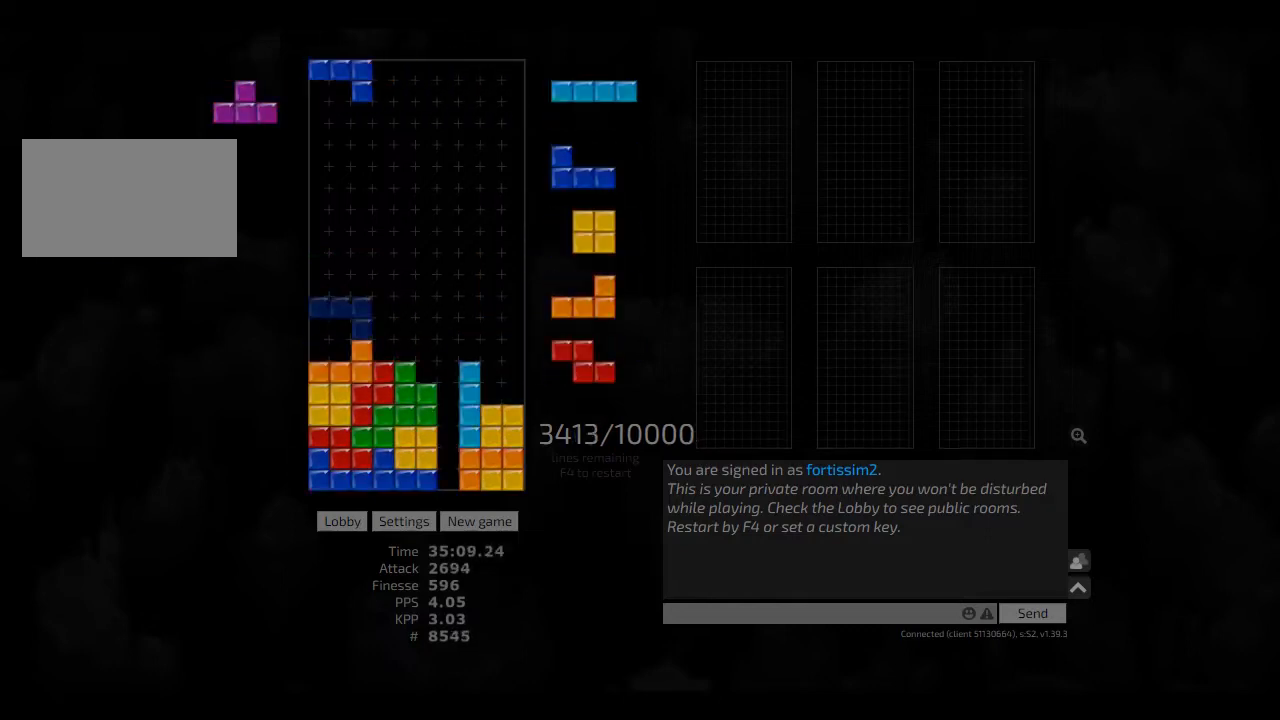
{"keys": [], "events": [[42, "hd", "up"], [83, "hd", "down"], [167, "hl", "down"], [250, "hd", "up"], [250, "left", "down"], [292, "hl", "up"], [292, "left", "up"], [417, "cw", "down"], [458, "cw", "up"]]}
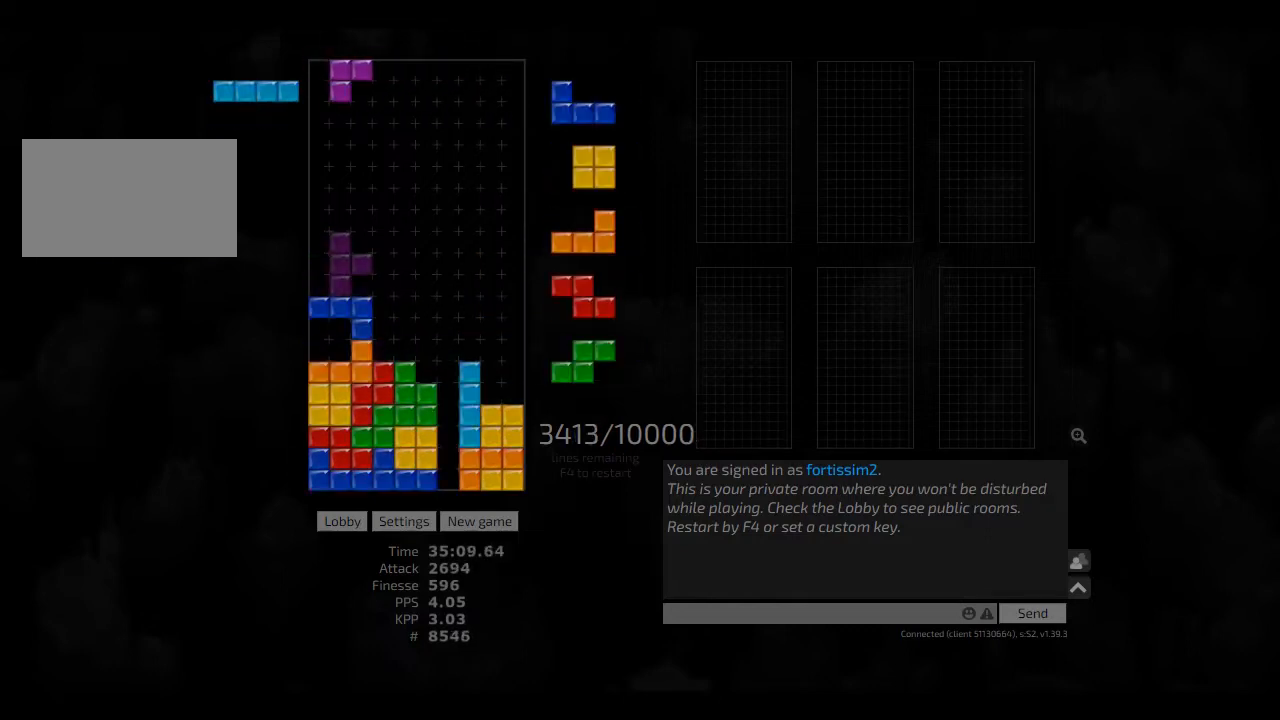
{"keys": [], "events": [[125, "right", "down"], [208, "right", "up"], [250, "ccw", "down"], [292, "ccw", "up"], [292, "right", "down"], [333, "right", "up"], [417, "ccw", "down"], [417, "right", "down"], [458, "right", "up"], [500, "ccw", "up"]]}
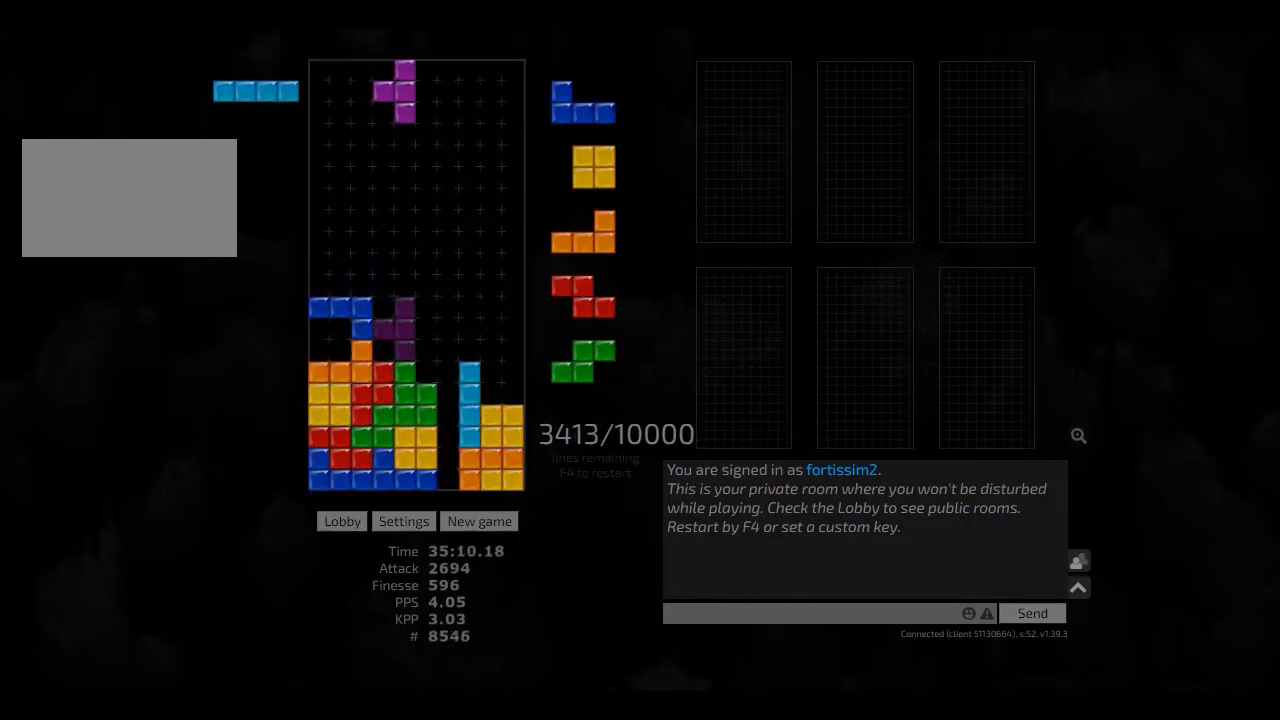
{"keys": ["hd", "right"], "events": [[83, "right", "down"], [125, "right", "up"], [167, "hd", "down"], [208, "hl", "down"], [250, "hd", "up"], [250, "hl", "up"], [250, "right", "down"], [292, "right", "up"], [333, "hd", "down"], [375, "right", "down"], [417, "hd", "up"], [500, "hd", "down"]]}
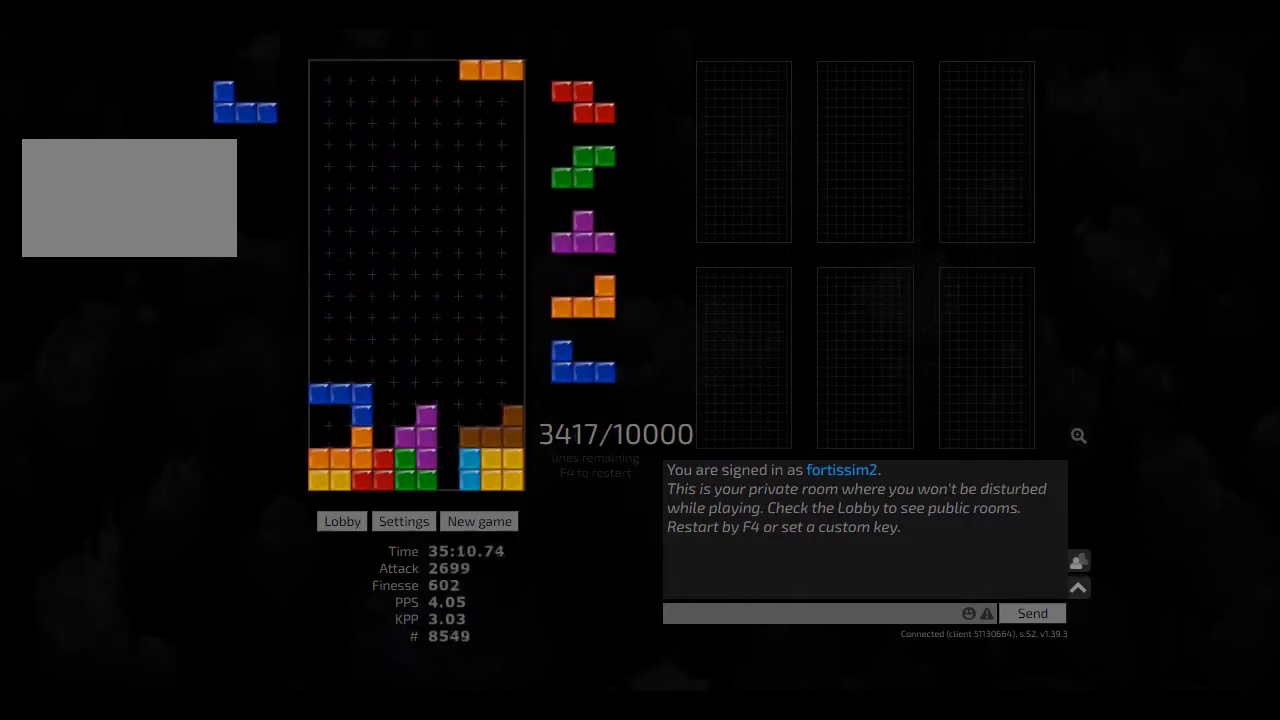
{"keys": ["hd"], "events": [[83, "hd", "up"], [167, "hd", "down"], [250, "hd", "up"], [250, "hl", "down"], [292, "ccw", "down"], [333, "hl", "up"], [417, "ccw", "up"], [417, "right", "up"], [500, "hd", "down"]]}
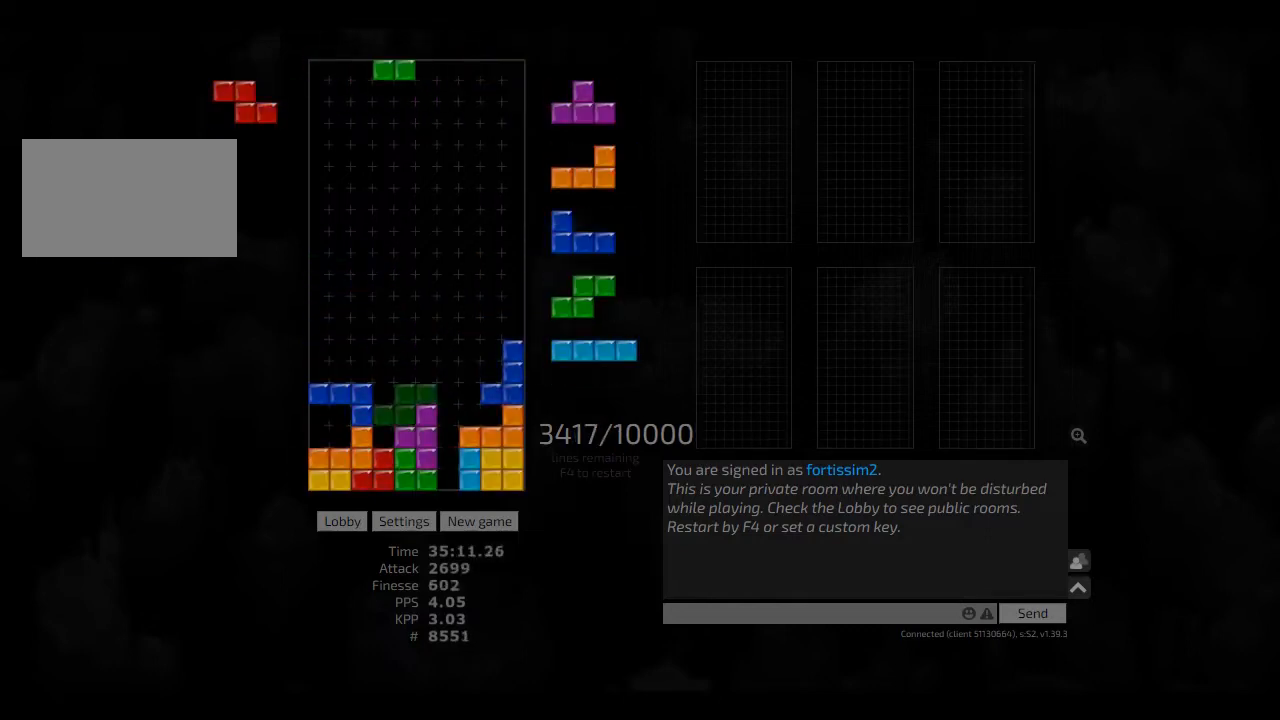
{"keys": ["ccw"], "events": [[83, "hd", "up"], [83, "left", "down"], [167, "left", "up"], [417, "ccw", "down"], [417, "hl", "down"], [500, "hl", "up"]]}
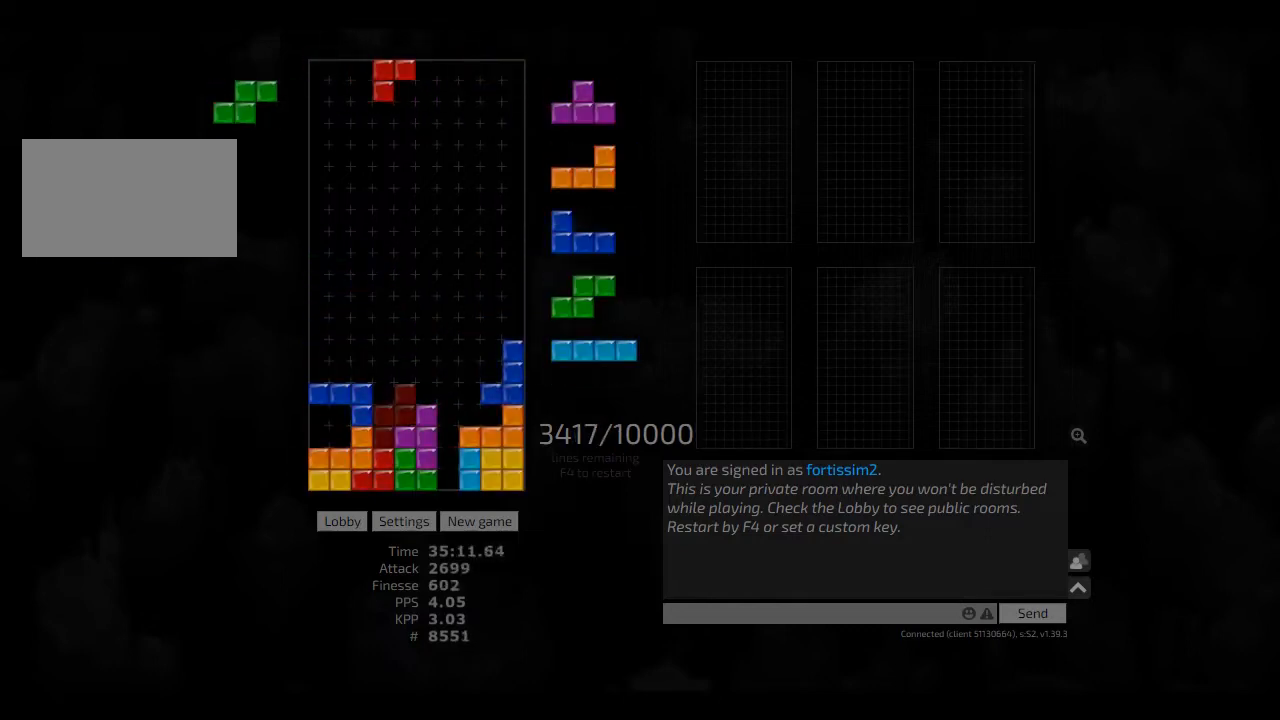
{"keys": [], "events": [[83, "ccw", "up"], [167, "hd", "down"], [208, "hl", "down"], [250, "ccw", "down"], [250, "hd", "up"], [250, "hl", "up"], [333, "ccw", "up"]]}
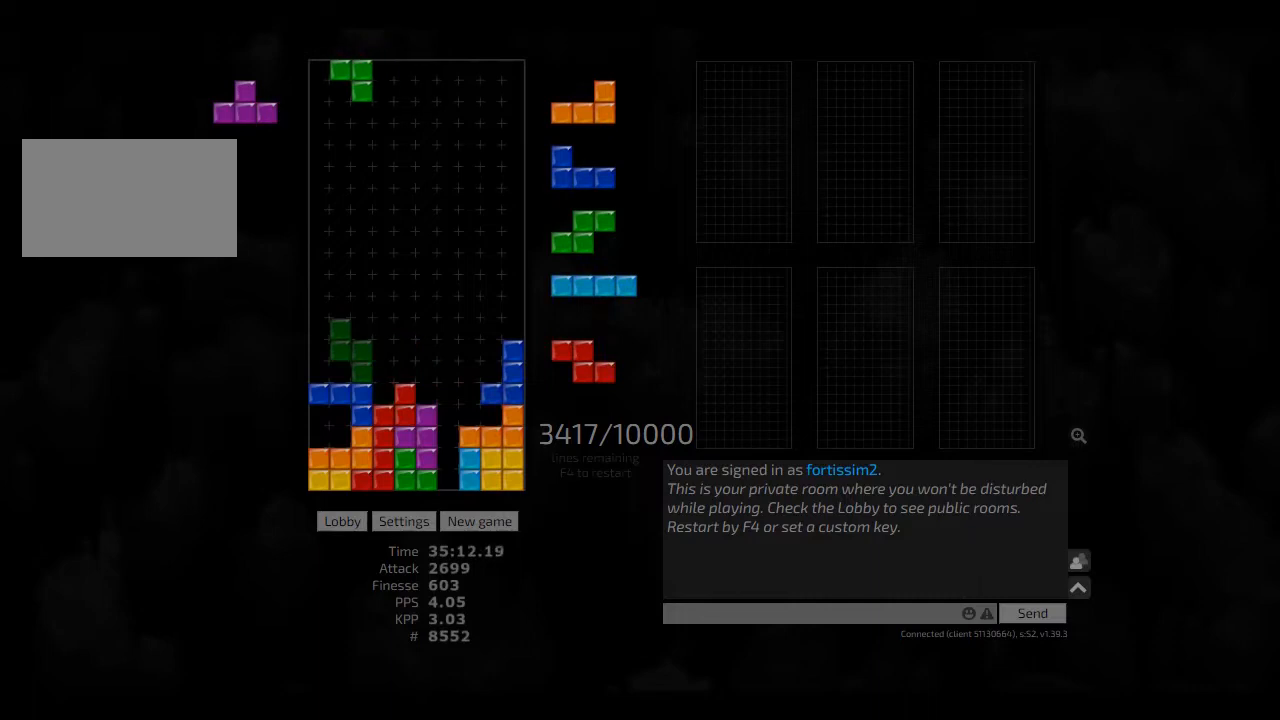
{"keys": [], "events": [[125, "right", "down"], [167, "right", "up"], [208, "hd", "down"], [250, "hl", "down"], [292, "right", "down"], [333, "hd", "up"], [333, "right", "up"], [375, "hl", "up"], [458, "right", "down"], [500, "right", "up"]]}
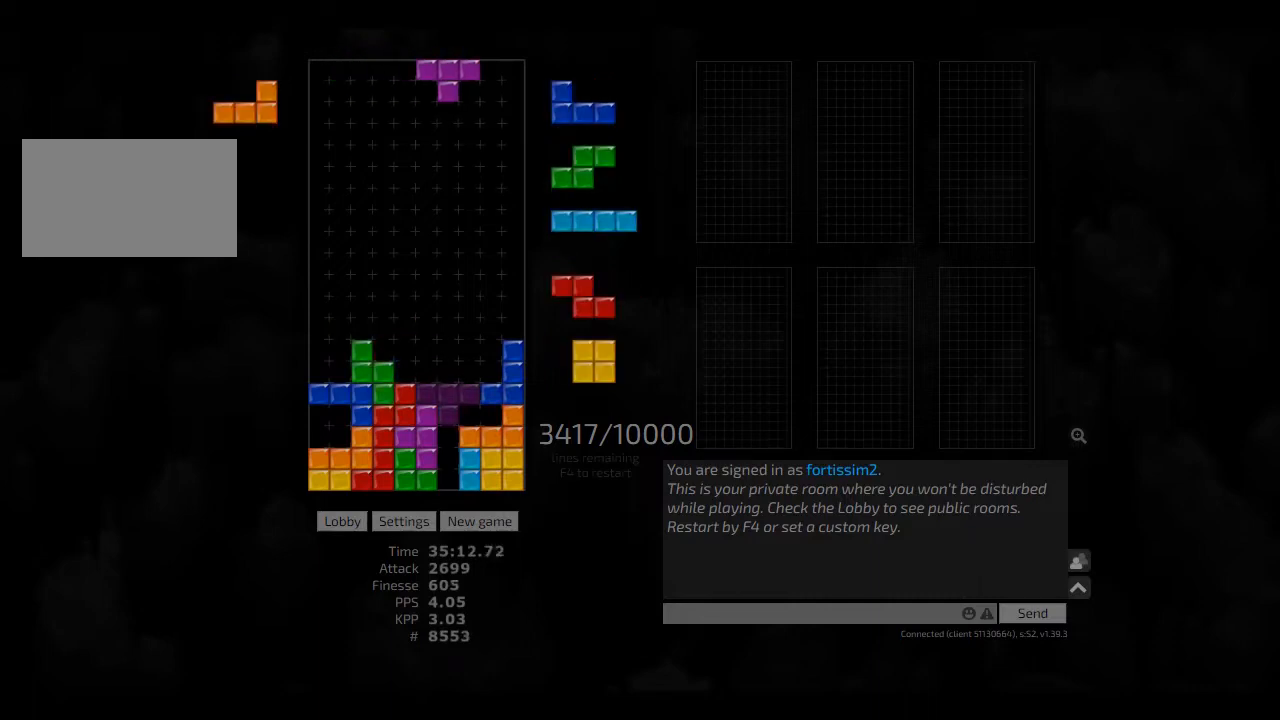
{"keys": ["hd", "hl"], "events": [[167, "hd", "down"], [250, "right", "down"], [292, "hd", "up"], [375, "right", "up"], [417, "ccw", "down"], [458, "hd", "down"], [500, "ccw", "up"], [500, "hl", "down"]]}
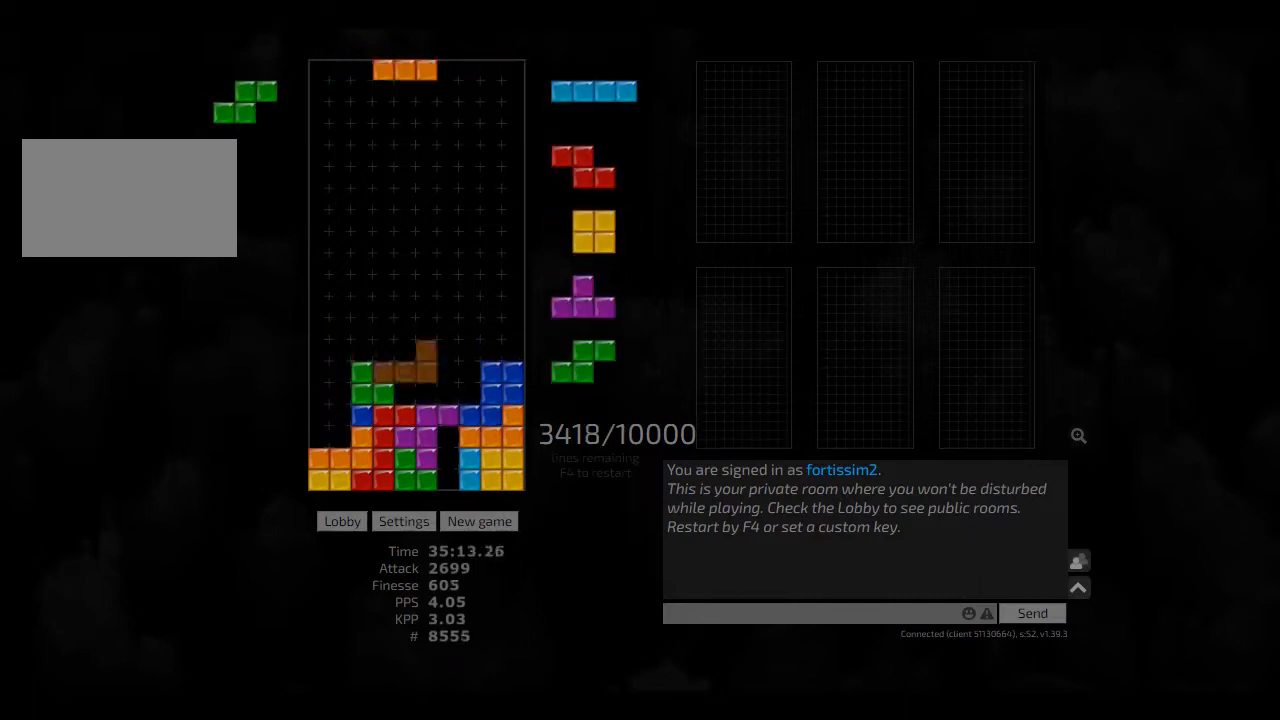
{"keys": [], "events": [[83, "cw", "down"], [83, "hd", "up"], [83, "left", "down"], [125, "hl", "up"], [208, "cw", "up"], [208, "hd", "down"], [250, "left", "up"], [292, "hd", "up"], [375, "ccw", "down"], [417, "hd", "down"], [458, "ccw", "up"], [500, "hd", "up"]]}
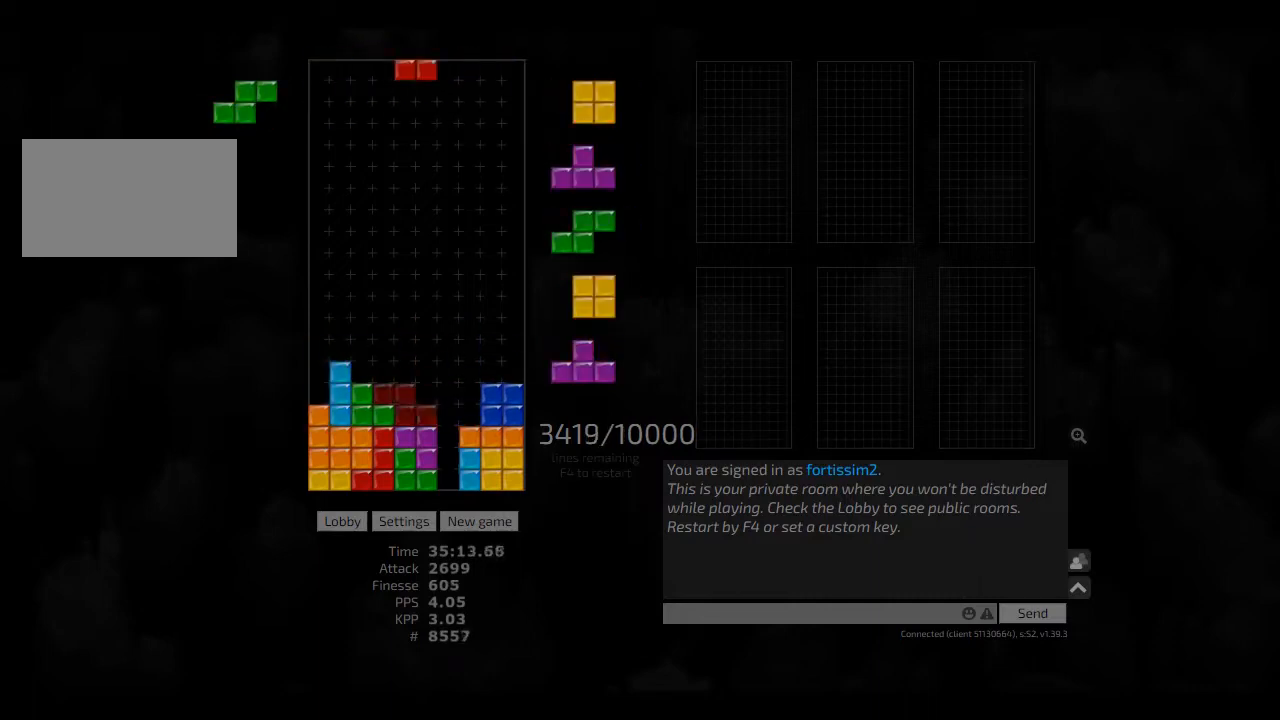
{"keys": ["hd", "hl"], "events": [[83, "hd", "down"], [125, "hl", "down"], [250, "cw", "down"], [250, "hd", "up"], [250, "hl", "up"], [375, "cw", "up"], [458, "hd", "down"], [500, "hl", "down"]]}
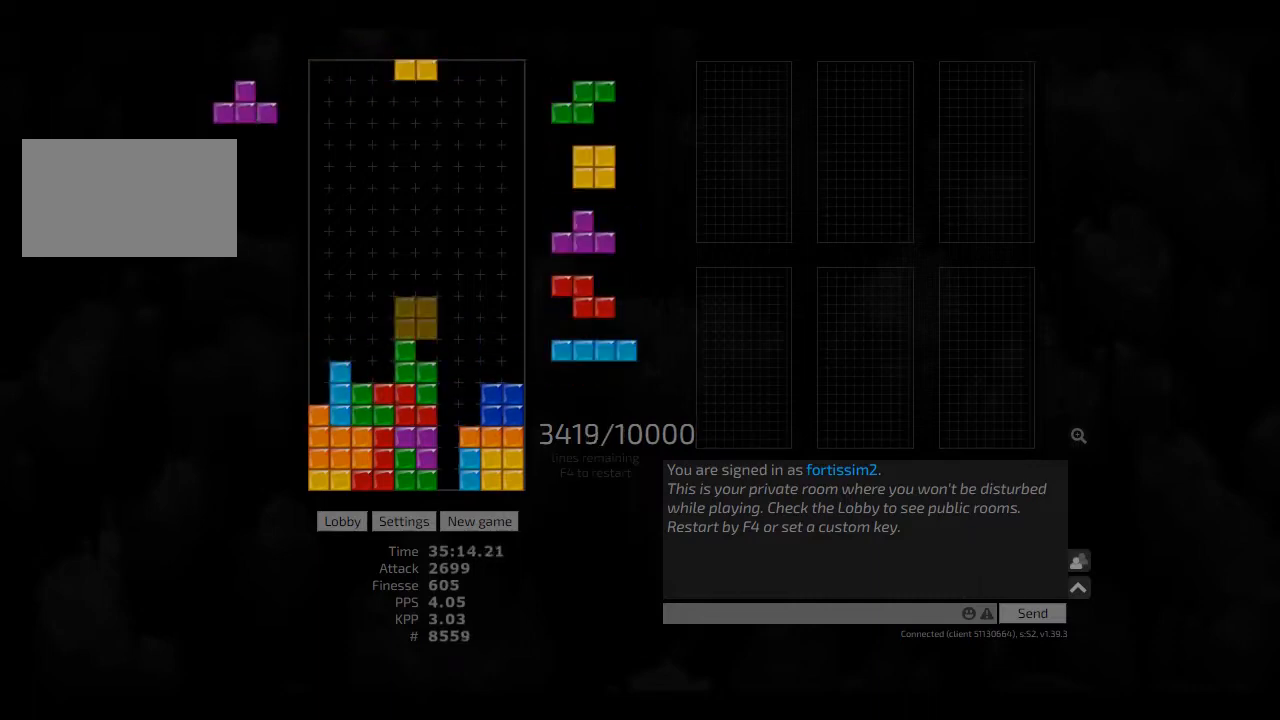
{"keys": ["hd", "hl"], "events": [[83, "hd", "up"], [83, "hl", "up"], [167, "left", "down"], [250, "hd", "down"], [250, "hl", "down"], [250, "left", "up"], [333, "ccw", "down"], [333, "hd", "up"], [333, "right", "down"], [375, "hl", "up"], [417, "ccw", "up"], [417, "right", "up"], [458, "hd", "down"], [458, "hl", "down"]]}
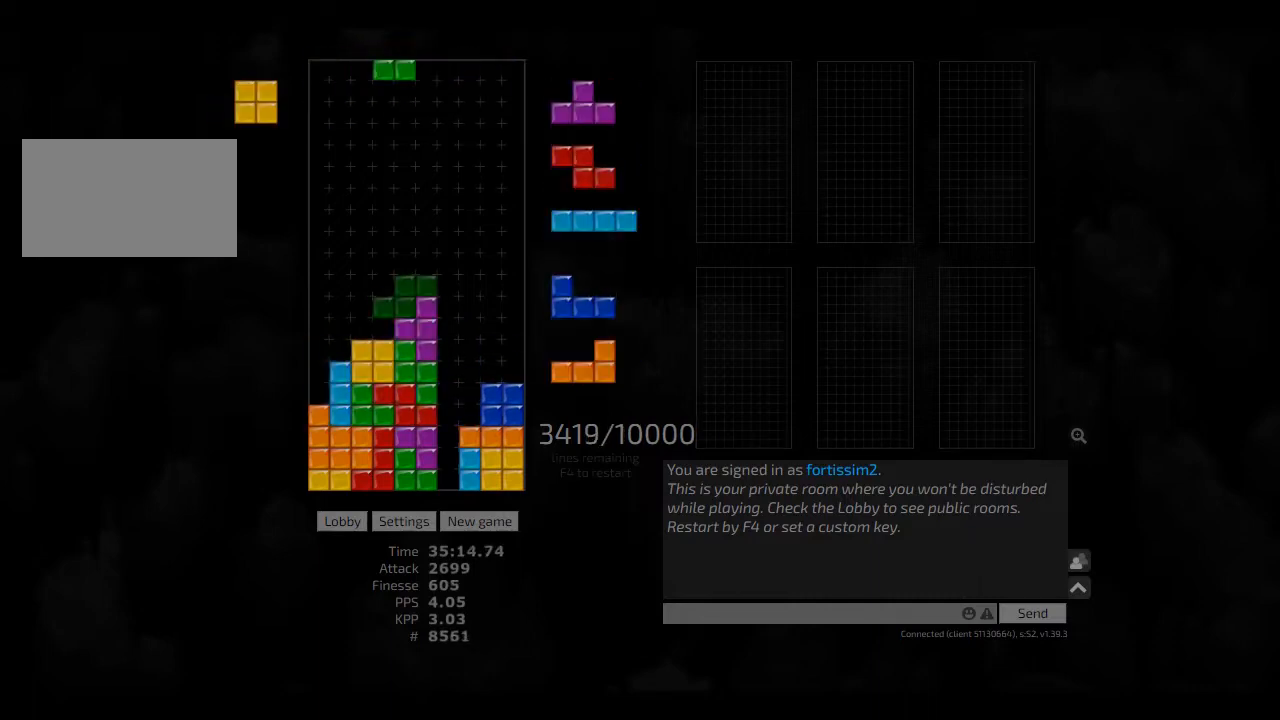
{"keys": ["hd"], "events": [[42, "left", "down"], [83, "hd", "up"], [83, "hl", "up"], [83, "left", "up"], [125, "hd", "down"], [208, "hl", "down"], [250, "right", "down"], [292, "hd", "up"], [292, "hl", "up"], [333, "right", "up"], [458, "hd", "down"]]}
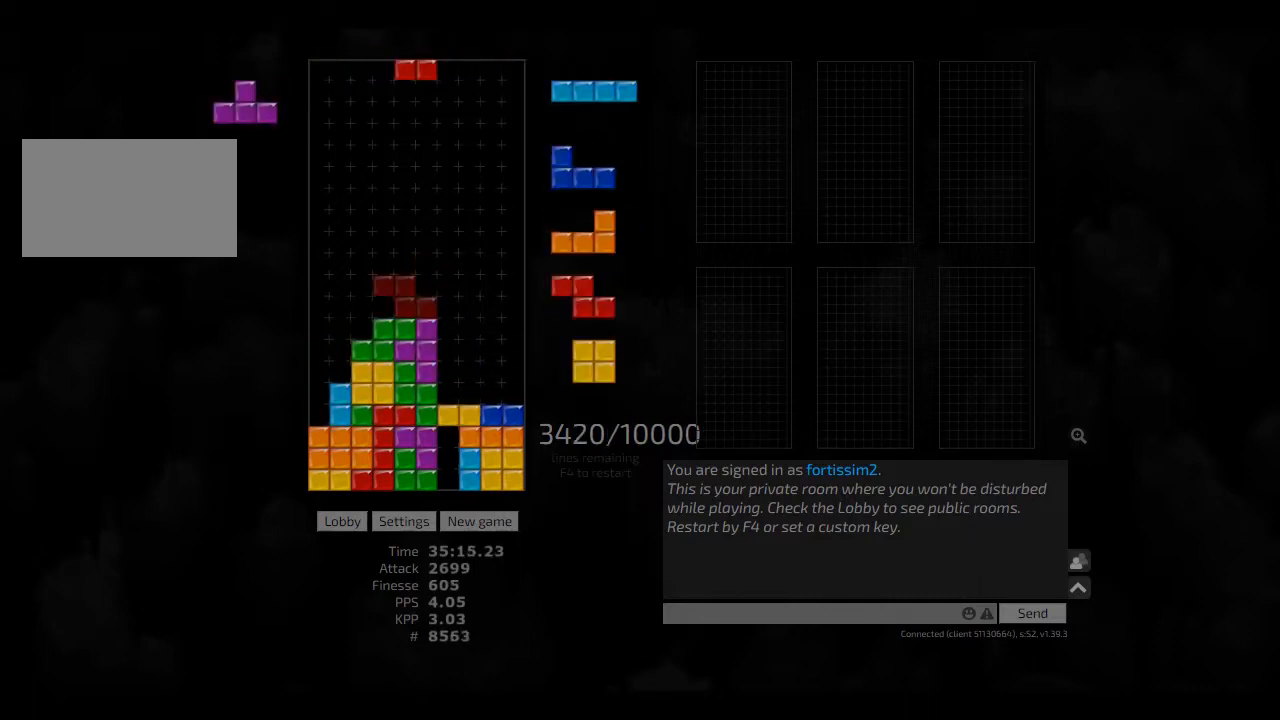
{"keys": ["ccw"], "events": [[42, "hl", "down"], [42, "right", "down"], [83, "hd", "up"], [83, "hl", "up"], [208, "hd", "down"], [333, "hl", "down"], [375, "right", "up"], [417, "hd", "up"], [417, "hl", "up"], [458, "ccw", "down"]]}
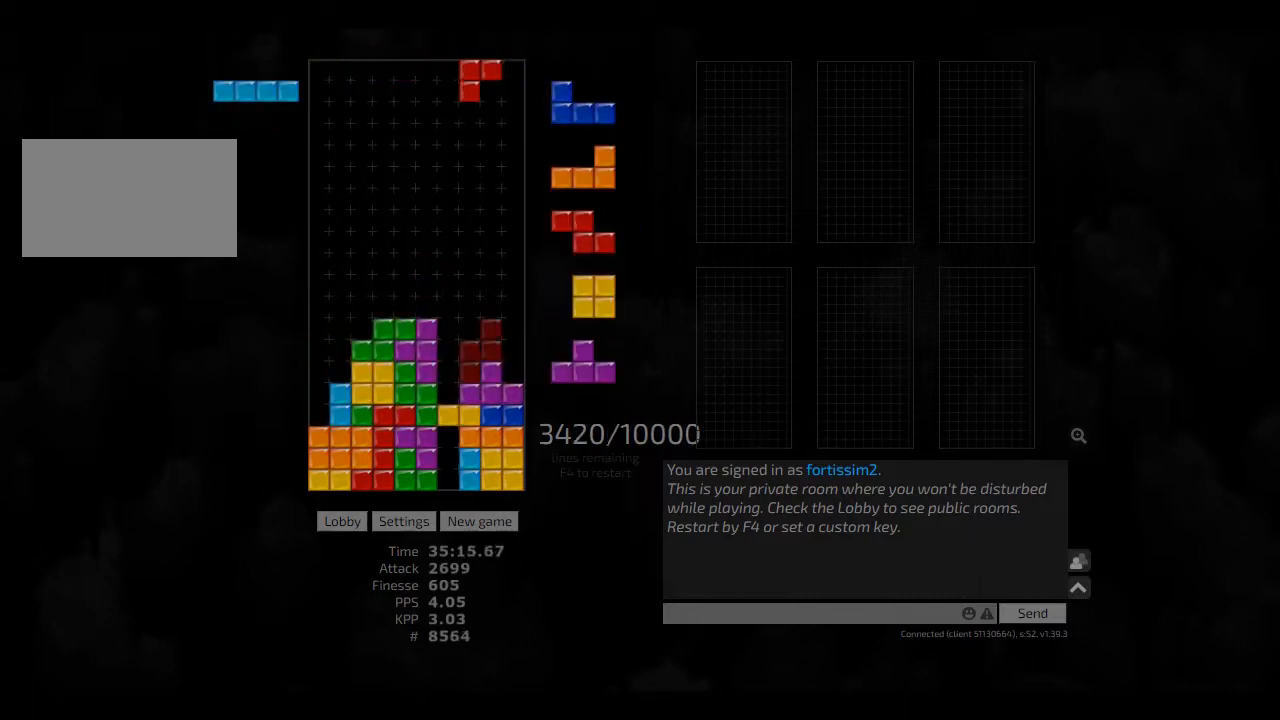
{"keys": ["hd", "hl", "left"], "events": [[83, "ccw", "up"], [167, "hd", "down"], [208, "hl", "down"], [250, "cw", "down"], [250, "right", "down"], [333, "hd", "up"], [333, "hl", "up"], [375, "right", "up"], [417, "cw", "up"], [417, "hd", "down"], [458, "hl", "down"], [458, "left", "down"]]}
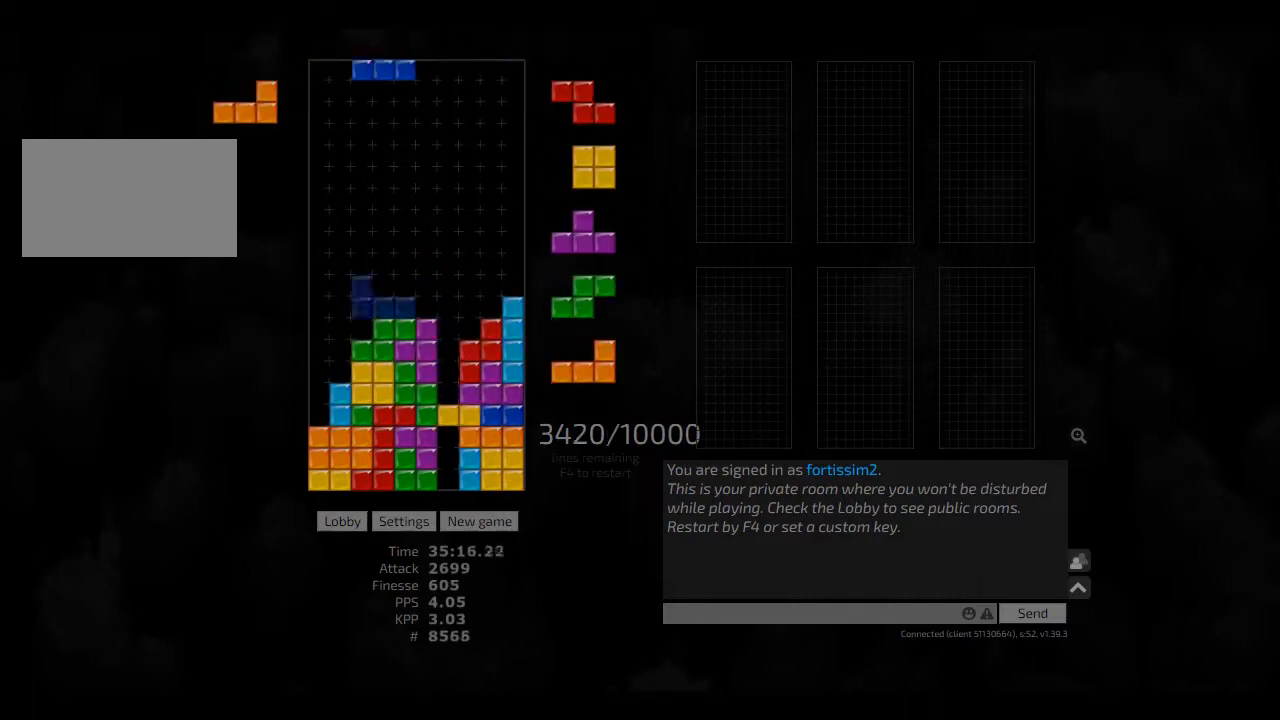
{"keys": ["left"], "events": [[42, "cw", "down"], [83, "hd", "up"], [83, "hl", "up"], [125, "cw", "up"], [125, "hd", "down"], [250, "hd", "up"], [292, "cw", "down"], [375, "cw", "up"]]}
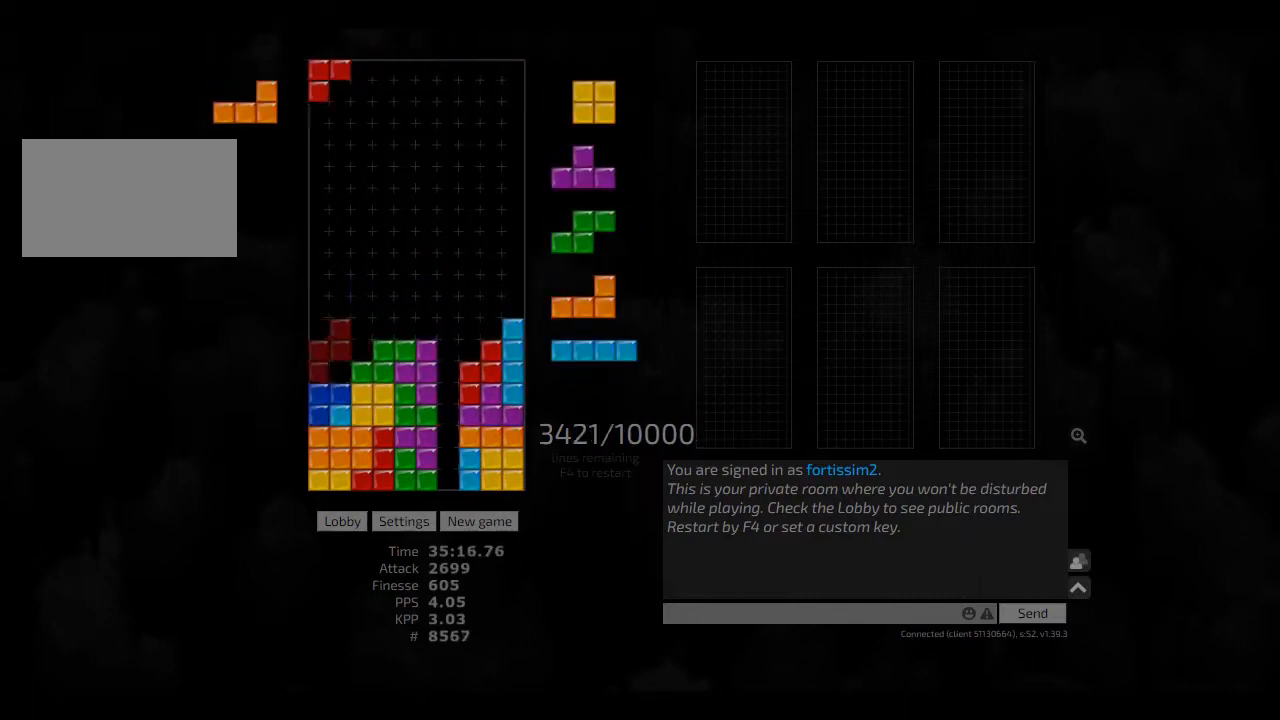
{"keys": ["left"], "events": [[83, "left", "up"], [125, "hl", "down"], [208, "left", "down"], [250, "cw", "down"], [250, "hl", "up"], [417, "cw", "up"], [417, "hd", "down"], [417, "left", "up"], [458, "left", "down"], [500, "hd", "up"]]}
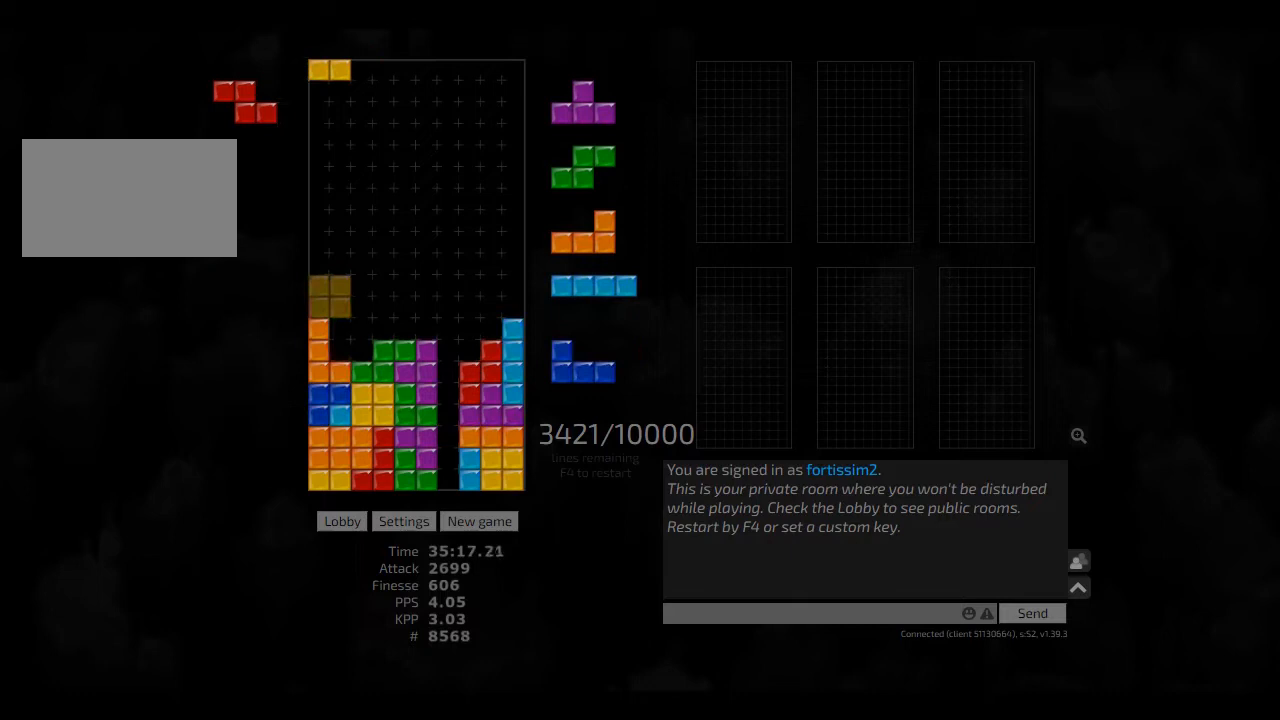
{"keys": ["hd", "hl"], "events": [[83, "right", "down"], [125, "left", "up"], [167, "right", "up"], [208, "hd", "down"], [250, "hl", "down"], [250, "right", "down"], [417, "ccw", "down"], [417, "hd", "up"], [417, "hl", "up"], [417, "right", "up"], [458, "hd", "down"], [500, "ccw", "up"], [500, "hl", "down"]]}
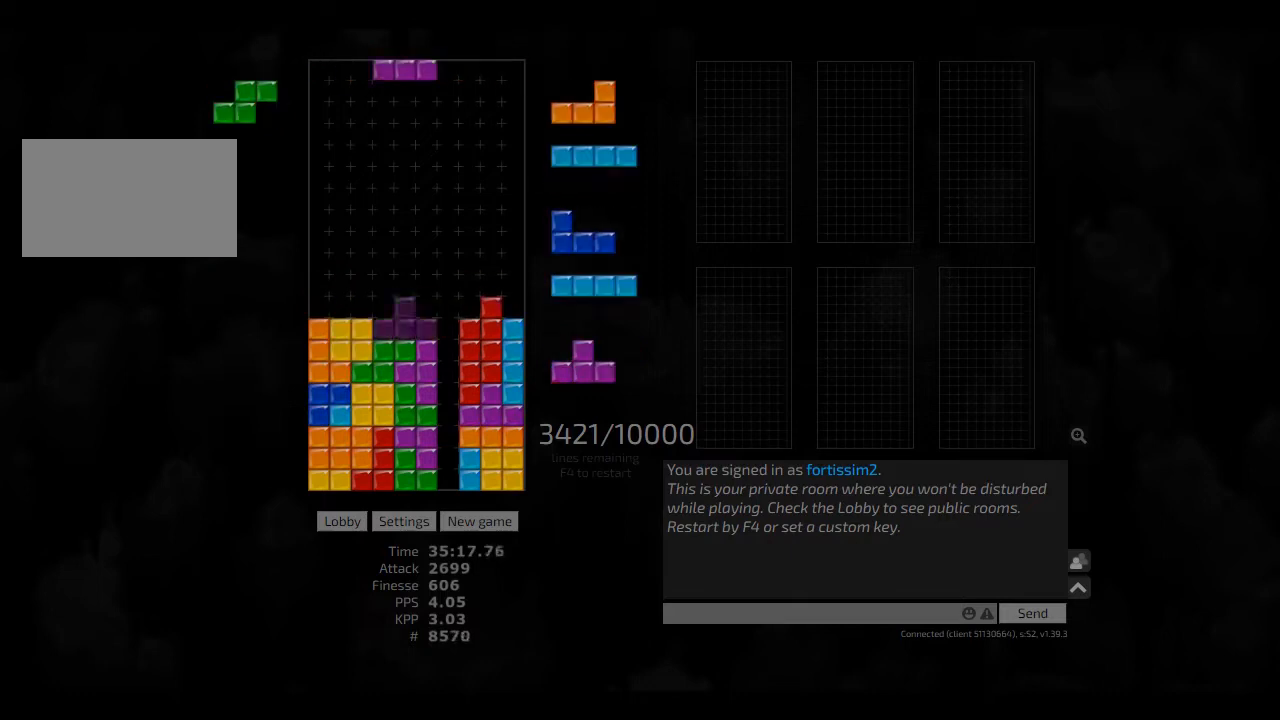
{"keys": ["hd", "hl"], "events": [[42, "right", "down"], [83, "cw", "down"], [83, "hd", "up"], [125, "hl", "up"], [208, "cw", "up"], [208, "right", "up"], [250, "hd", "down"], [292, "ccw", "down"], [292, "right", "down"], [375, "hd", "up"], [417, "ccw", "up"], [417, "right", "up"], [458, "hd", "down"], [500, "hl", "down"]]}
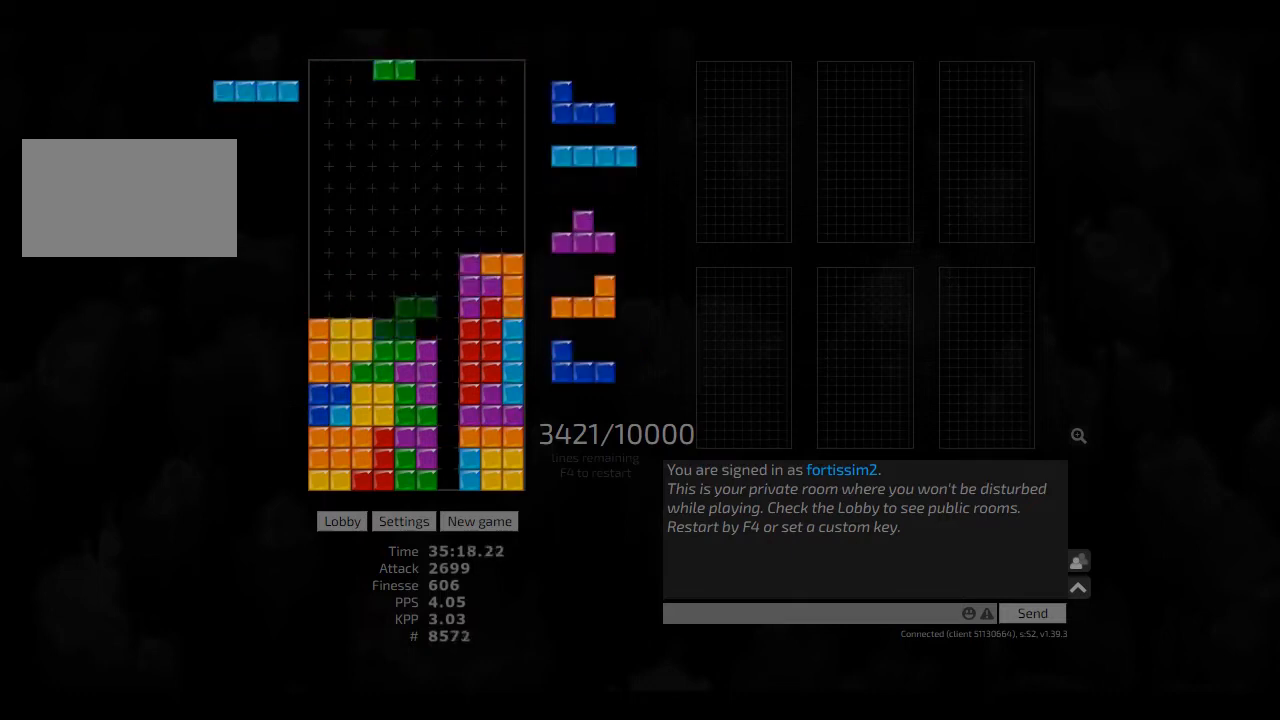
{"keys": ["cw", "right"], "events": [[83, "ccw", "down"], [83, "hd", "up"], [83, "hl", "up"], [125, "ccw", "up"], [125, "hd", "down"], [250, "ccw", "down"], [250, "hd", "up"], [250, "right", "down"], [333, "ccw", "up"], [333, "right", "up"], [417, "hd", "down"], [500, "cw", "down"], [500, "hd", "up"], [500, "right", "down"]]}
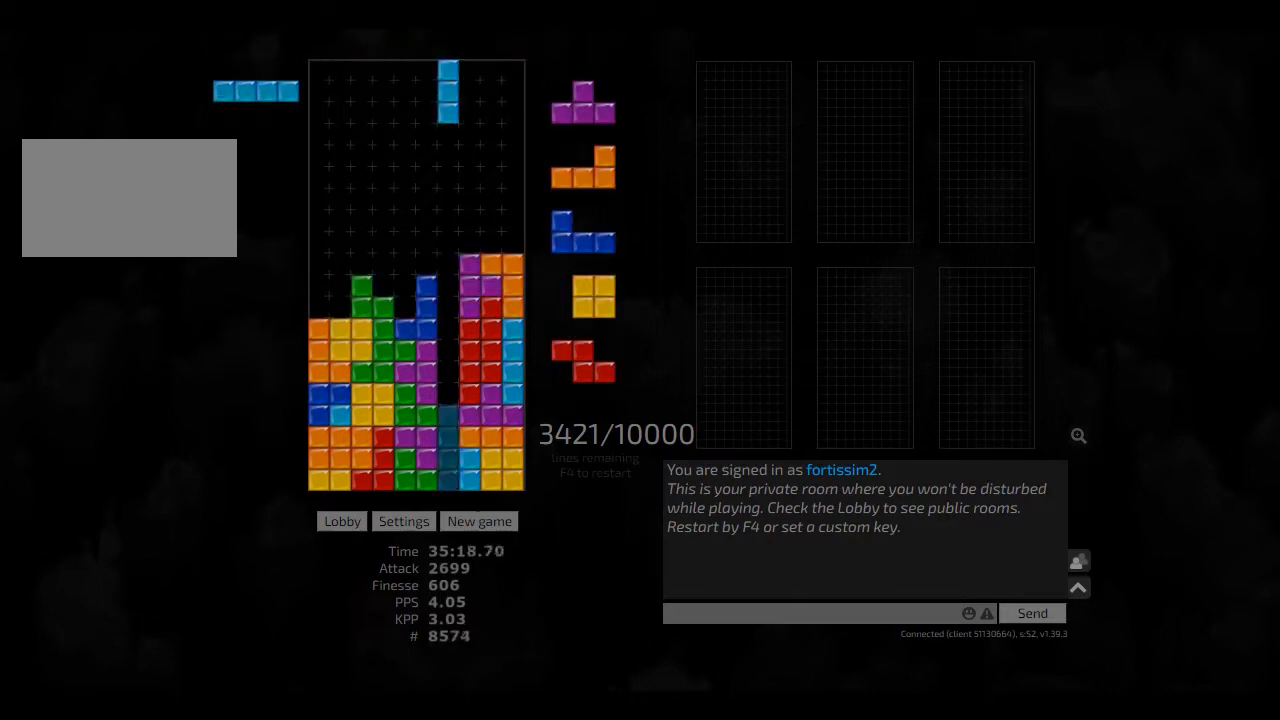
{"keys": ["hd", "right"], "events": [[42, "cw", "up"], [42, "right", "up"], [167, "ccw", "down"], [167, "hd", "down"], [208, "ccw", "up"], [208, "hd", "up"], [250, "hd", "down"], [292, "left", "down"], [333, "cw", "down"], [333, "hd", "up"], [417, "cw", "up"], [417, "left", "up"], [458, "hd", "down"], [458, "right", "down"]]}
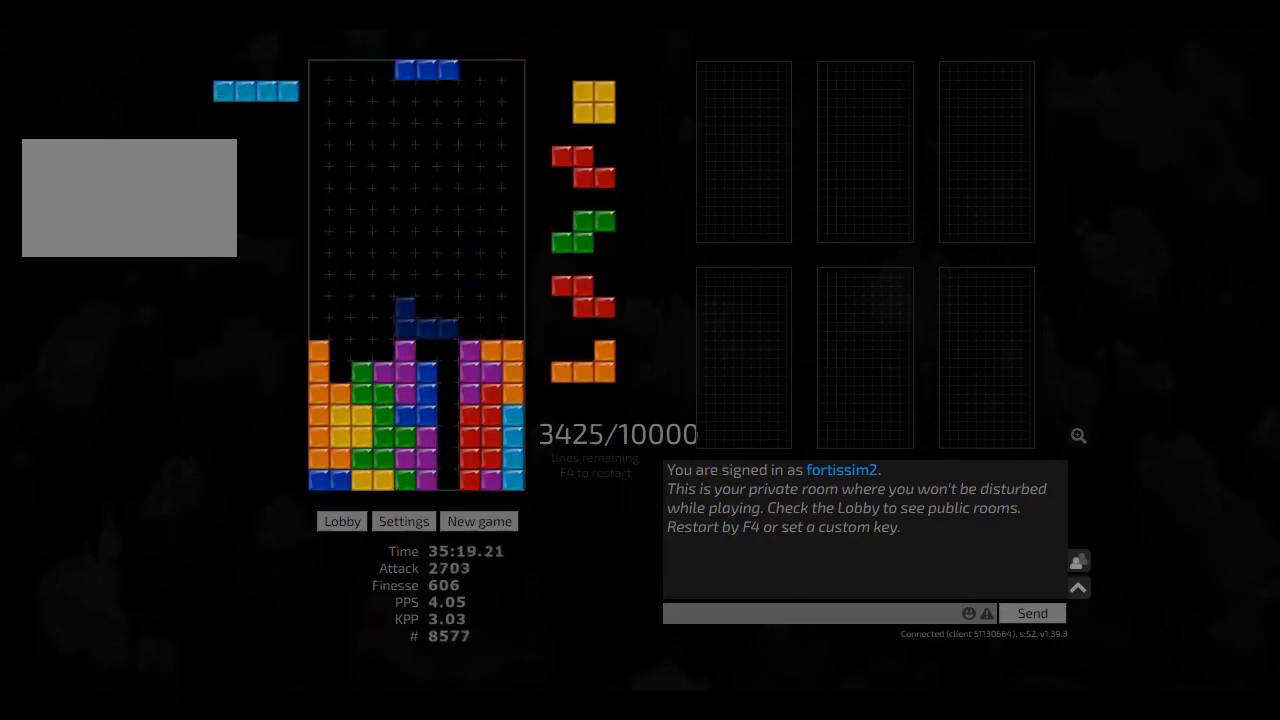
{"keys": ["cw"], "events": [[42, "hd", "up"], [83, "hd", "down"], [167, "hd", "up"], [208, "right", "up"], [250, "hd", "down"], [250, "left", "down"], [292, "hd", "up"], [375, "cw", "down"], [375, "left", "up"], [417, "cw", "up"], [417, "hd", "down"], [500, "cw", "down"], [500, "hd", "up"]]}
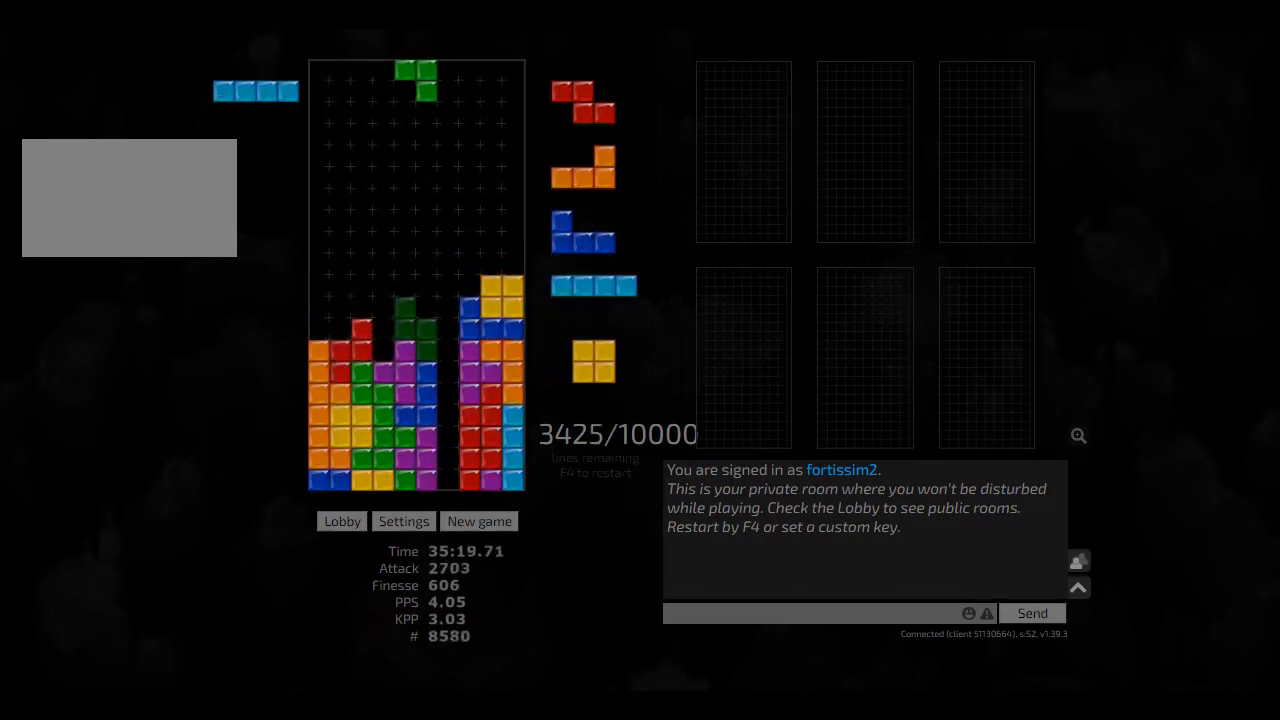
{"keys": ["cw", "left"], "events": [[83, "cw", "up"], [83, "right", "down"], [125, "right", "up"], [250, "hd", "down"], [292, "ccw", "down"], [333, "hd", "up"], [375, "ccw", "up"], [417, "hd", "down"], [417, "left", "down"], [458, "cw", "down"], [500, "hd", "up"]]}
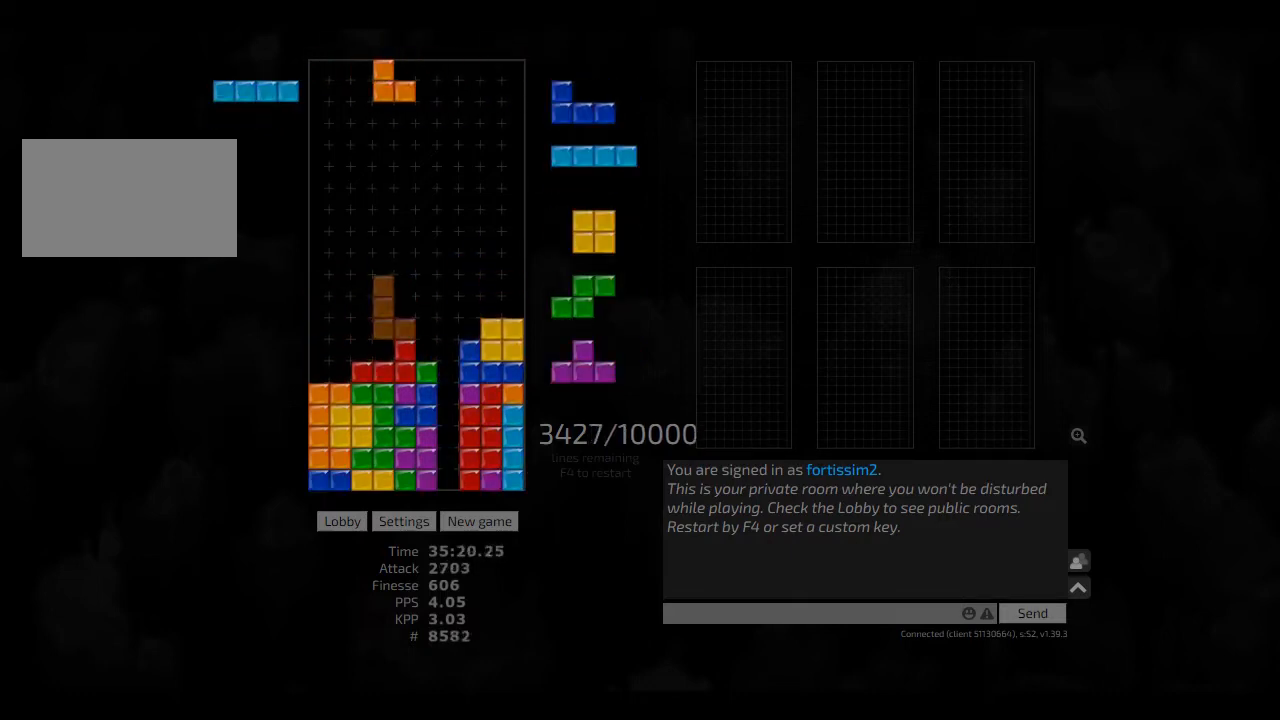
{"keys": ["left"], "events": [[83, "cw", "up"], [83, "hd", "down"], [167, "hd", "up"], [167, "left", "up"], [208, "right", "down"], [250, "hd", "down"], [250, "right", "up"], [333, "hd", "up"], [333, "right", "down"], [375, "right", "up"], [417, "hd", "down"], [500, "hd", "up"], [500, "left", "down"]]}
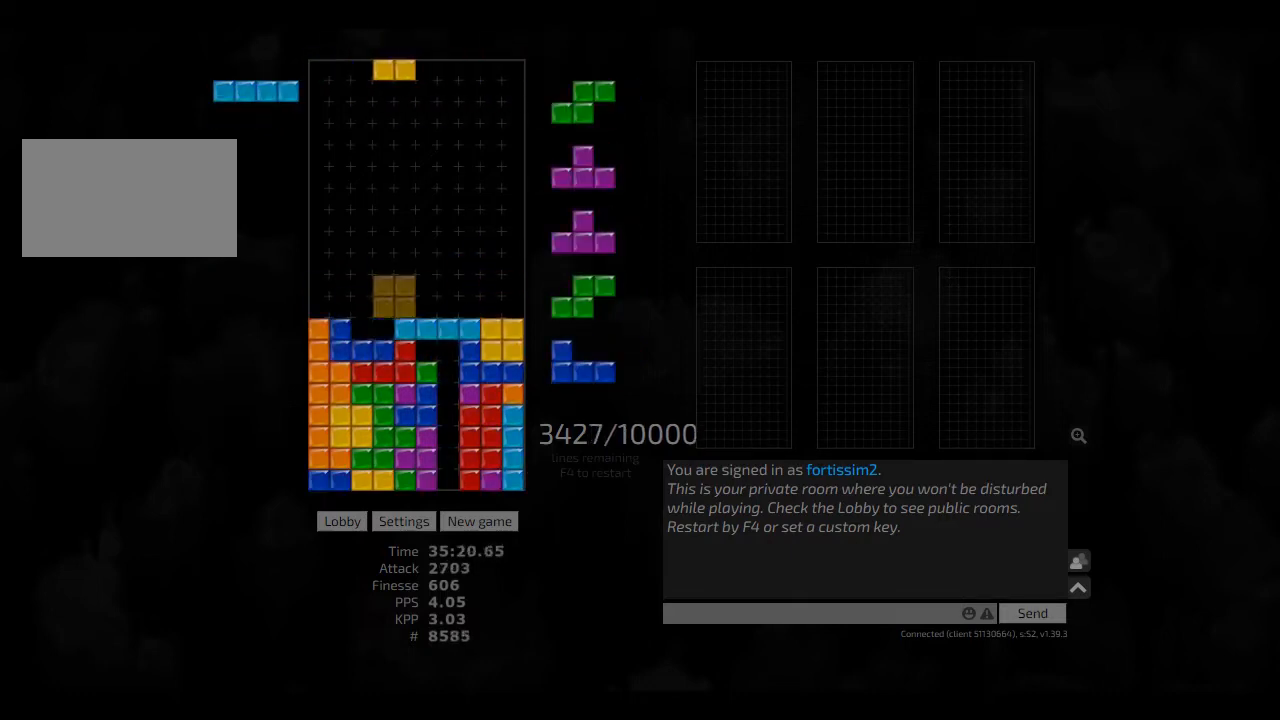
{"keys": [], "events": [[83, "left", "up"], [417, "hd", "down"], [458, "hd", "up"], [458, "left", "down"], [500, "left", "up"]]}
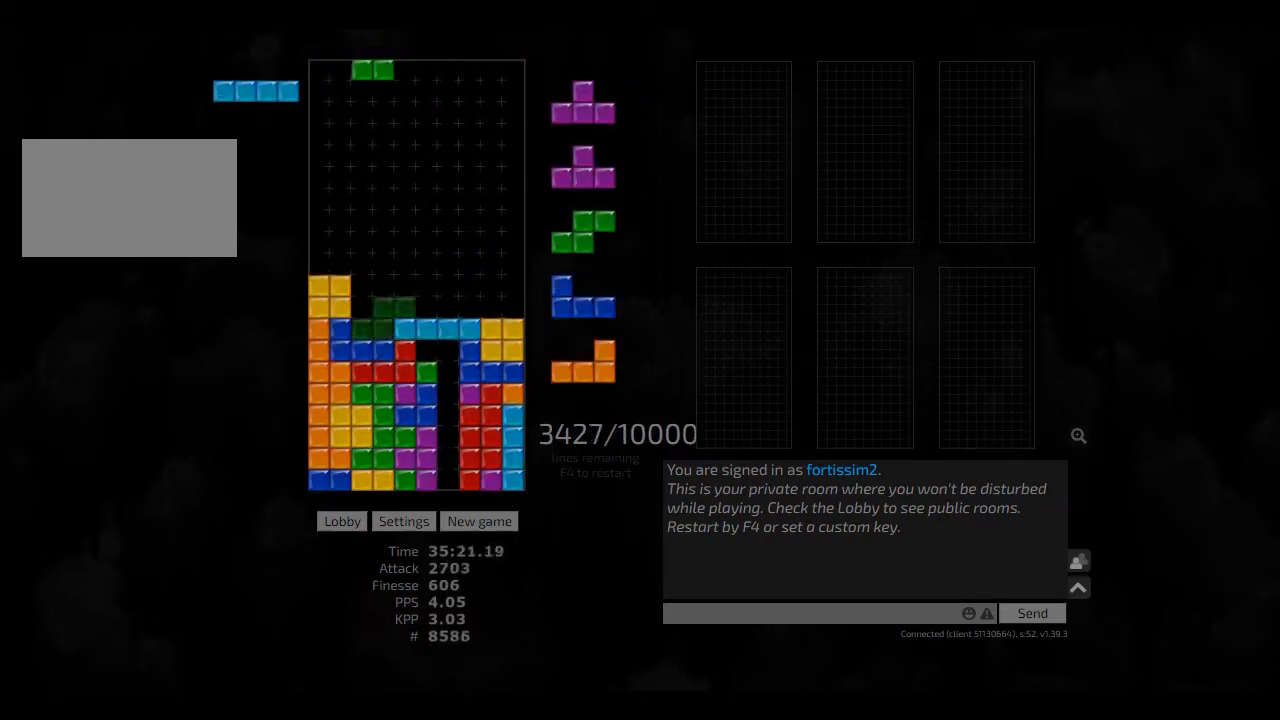
{"keys": ["hd"], "events": [[83, "cw", "down"], [83, "hd", "down"], [83, "left", "down"], [167, "cw", "up"], [167, "hd", "up"], [167, "left", "up"], [333, "hd", "down"], [417, "hd", "up"], [500, "hd", "down"]]}
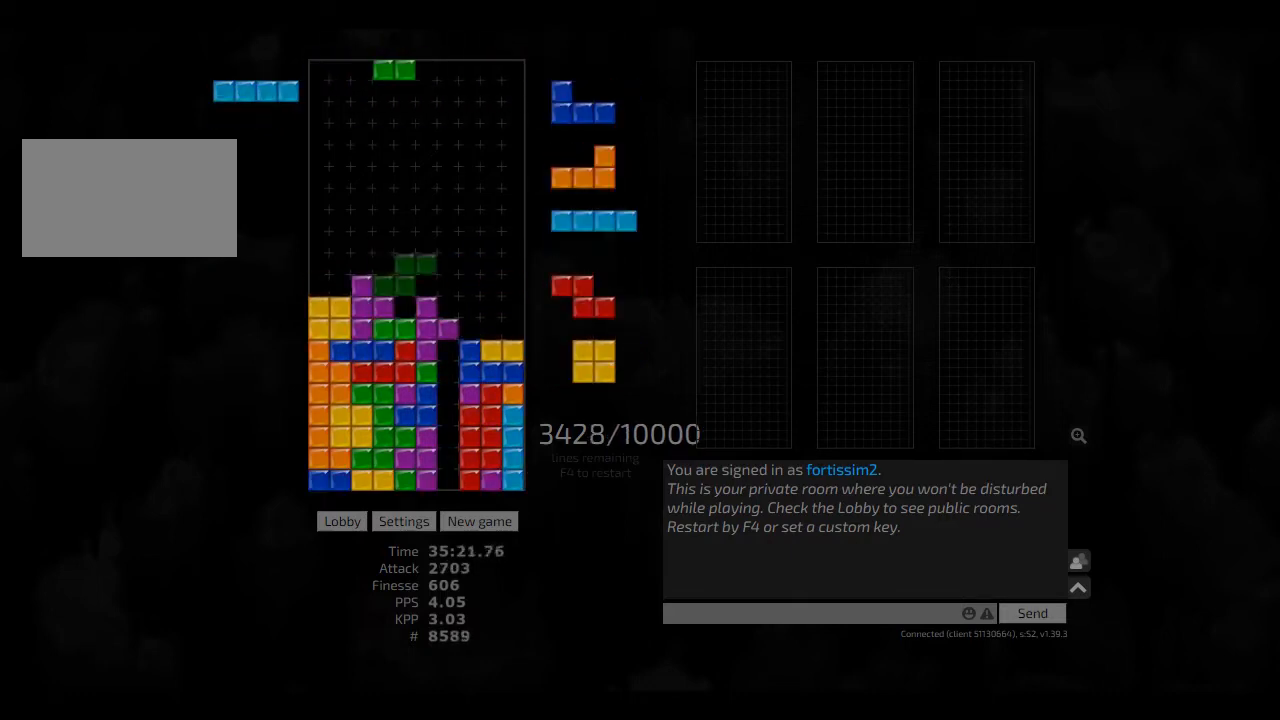
{"keys": ["cw", "left"], "events": [[83, "ccw", "down"], [83, "hd", "up"], [125, "ccw", "up"], [208, "hd", "down"], [250, "hd", "up"], [250, "right", "down"], [375, "right", "up"], [417, "hd", "down"], [458, "hd", "up"], [458, "left", "down"], [500, "cw", "down"]]}
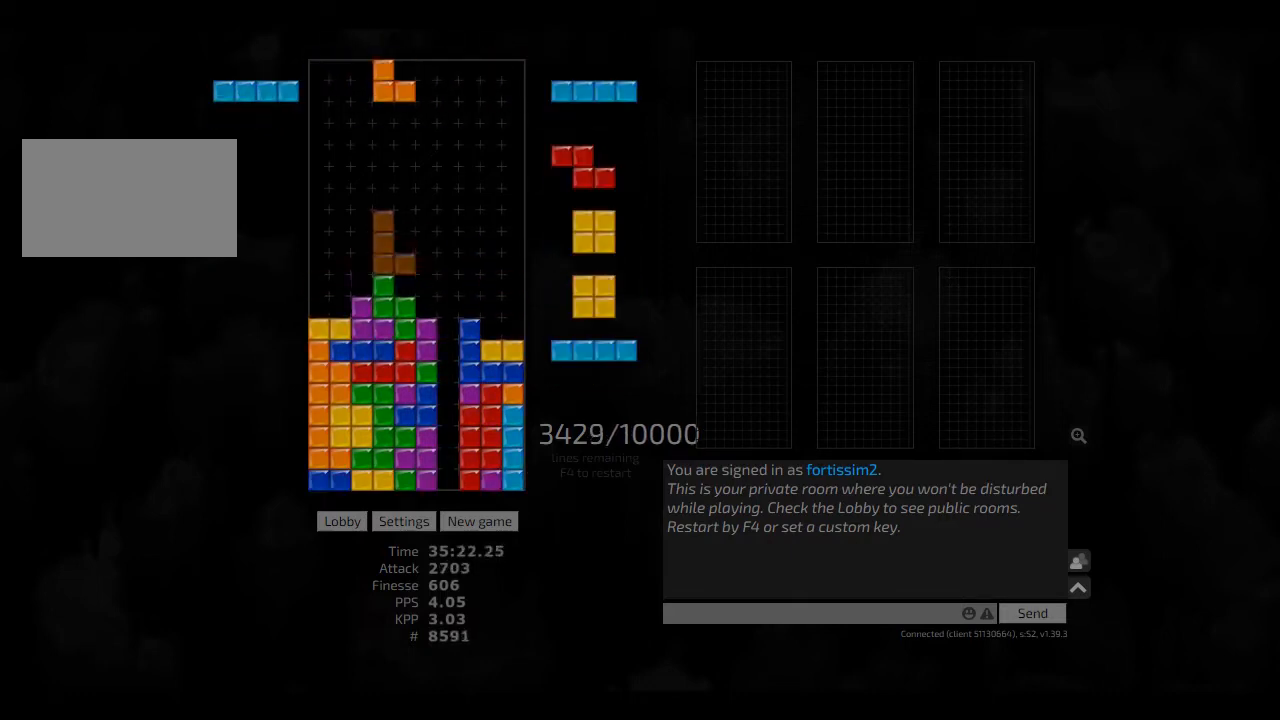
{"keys": ["left"], "events": [[83, "cw", "up"], [83, "left", "up"], [250, "right", "down"], [292, "right", "up"], [333, "hd", "down"], [375, "left", "down"], [500, "hd", "up"]]}
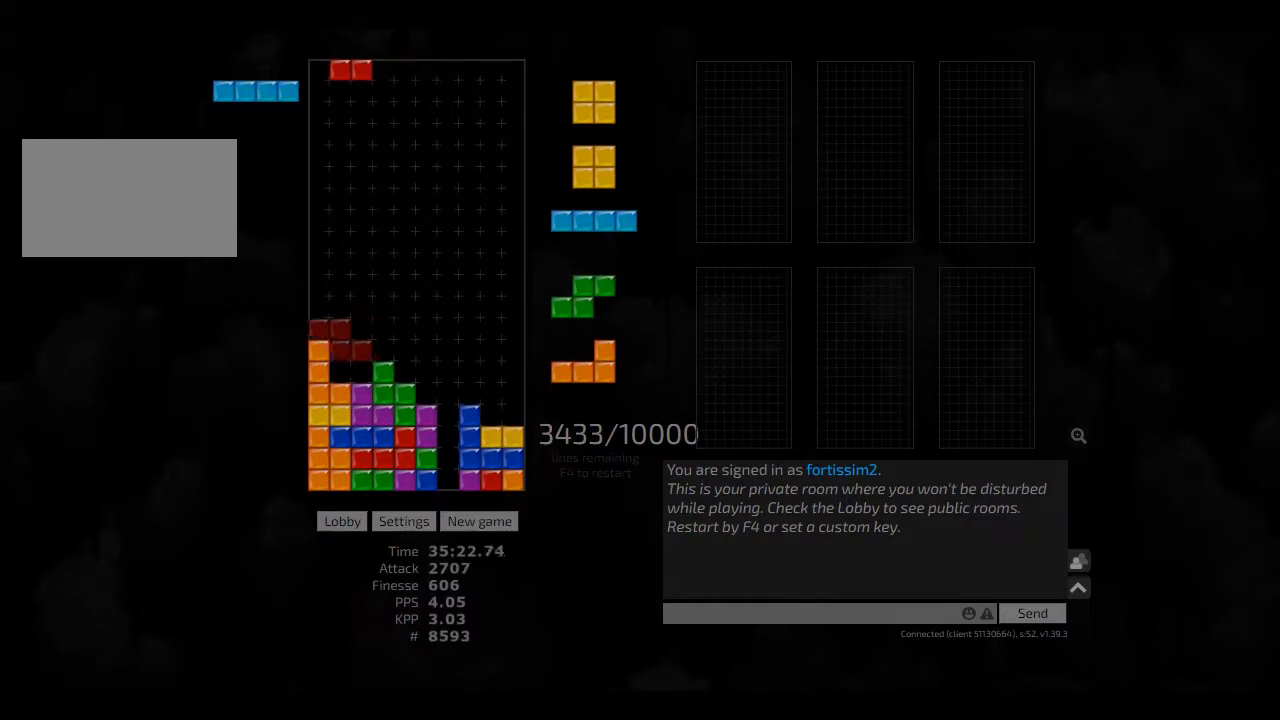
{"keys": [], "events": [[42, "right", "down"], [83, "left", "up"], [83, "right", "up"], [167, "hd", "down"], [208, "right", "down"], [250, "hd", "up"], [417, "right", "up"]]}
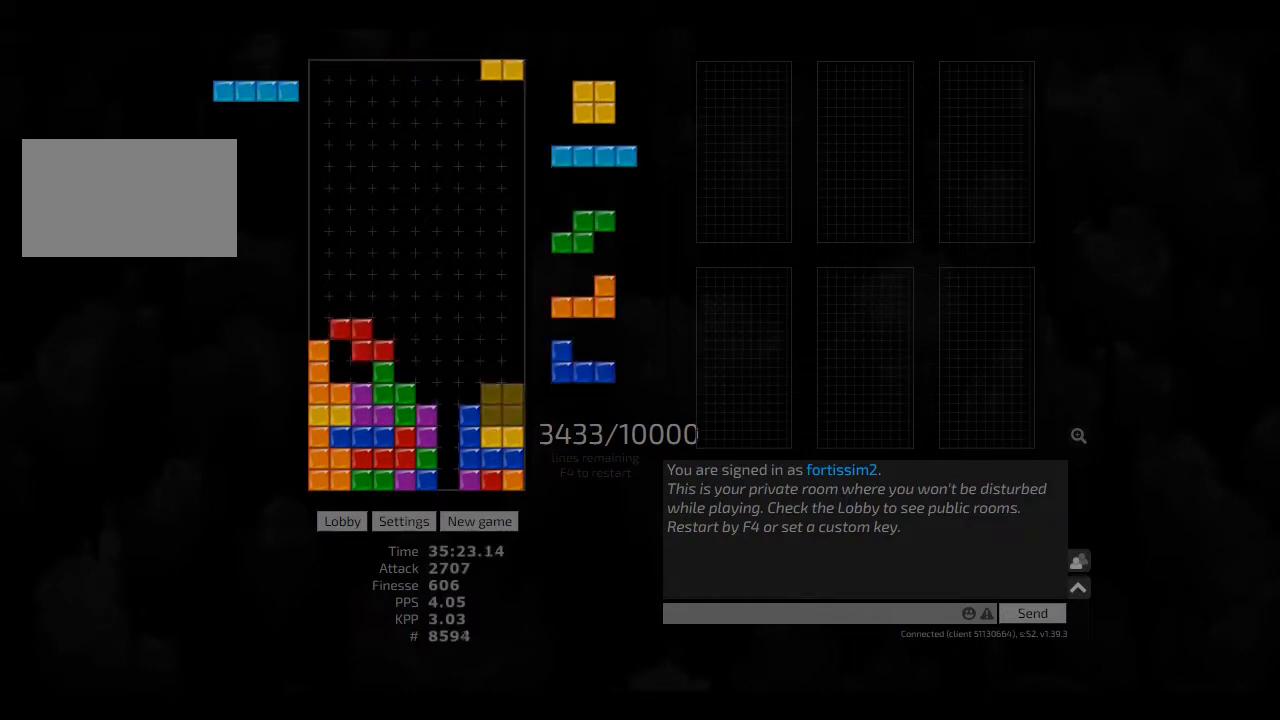
{"keys": ["hd"], "events": [[42, "hd", "down"], [125, "hd", "up"], [292, "right", "down"], [458, "right", "up"], [500, "hd", "down"]]}